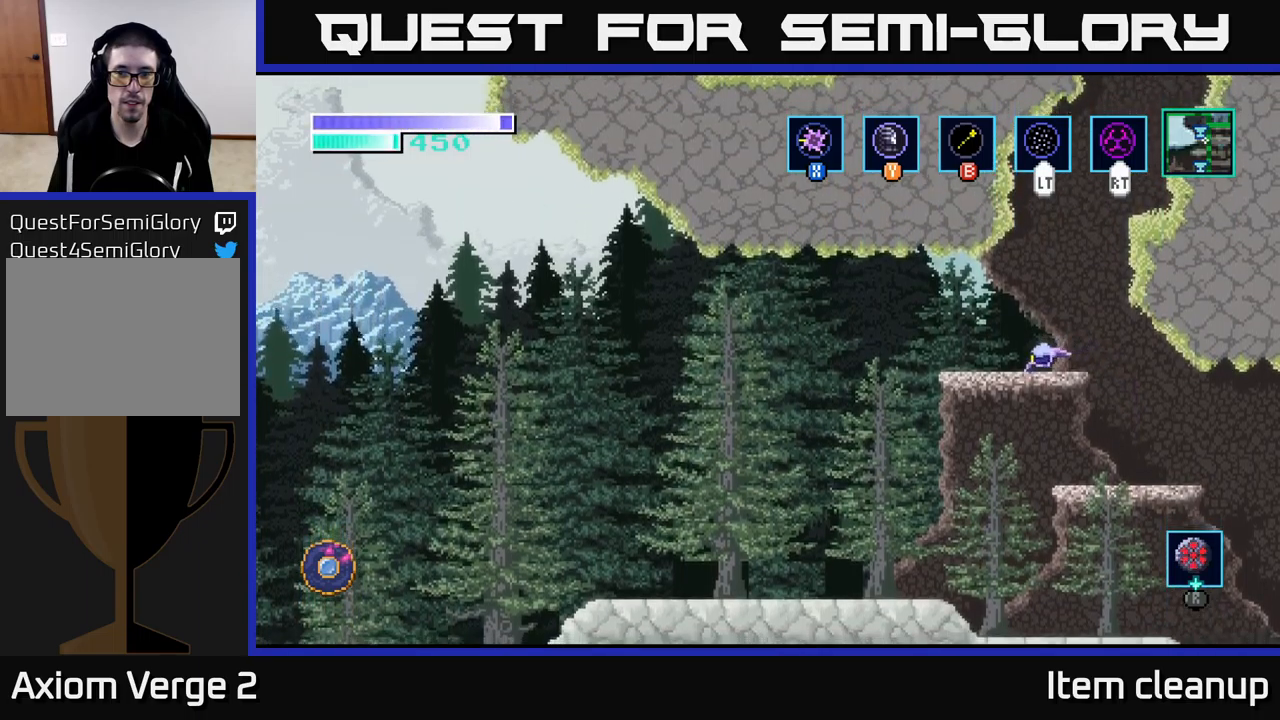
Gameplay with a controller (Xbox layout); each line is a JSON object with the inputs held at the frame after it. "events" lists button and stick changes between this image and that frame as [ms after this image, input, new state], when the widget could be followed in between.
{"buttons": [], "left_stick": "up-right", "right_stick": "center", "events": [[17, "left_stick", "right"], [50, "A", "down"], [267, "A", "up"], [267, "left_stick", "up-right"], [284, "B", "down"], [367, "B", "up"]]}
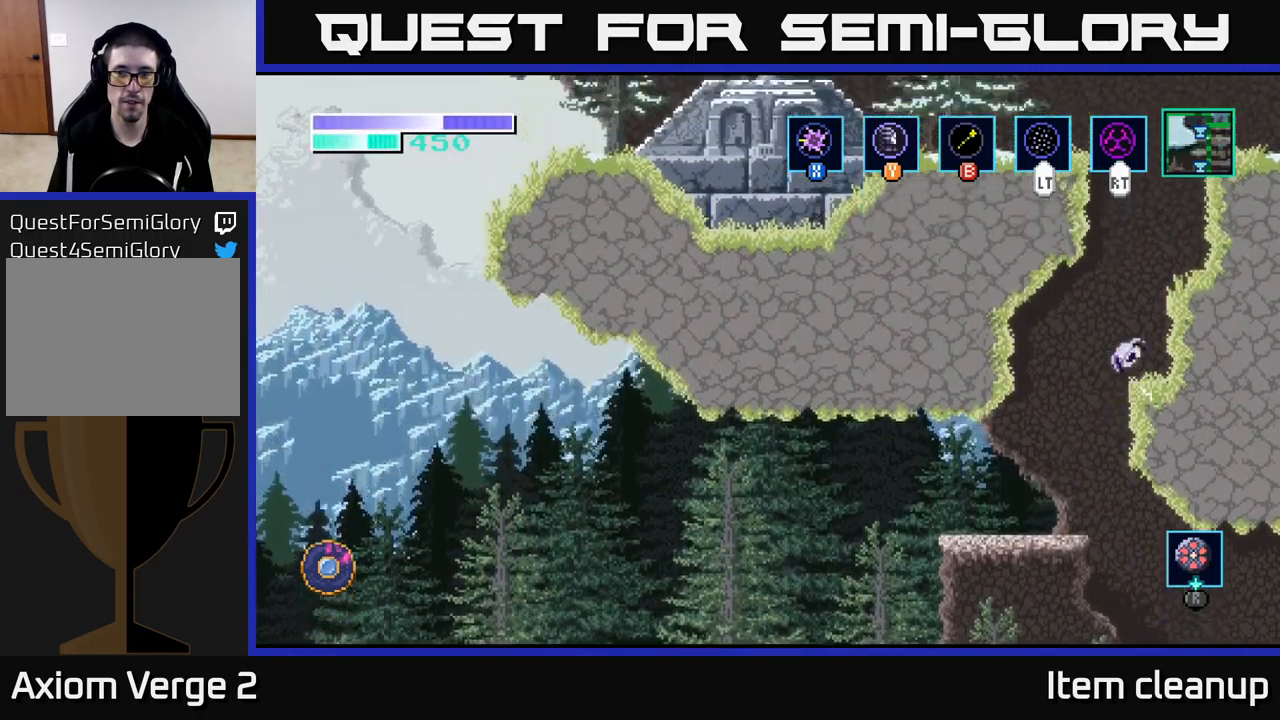
{"buttons": [], "left_stick": "up-right", "right_stick": "center", "events": [[134, "B", "down"], [284, "B", "up"]]}
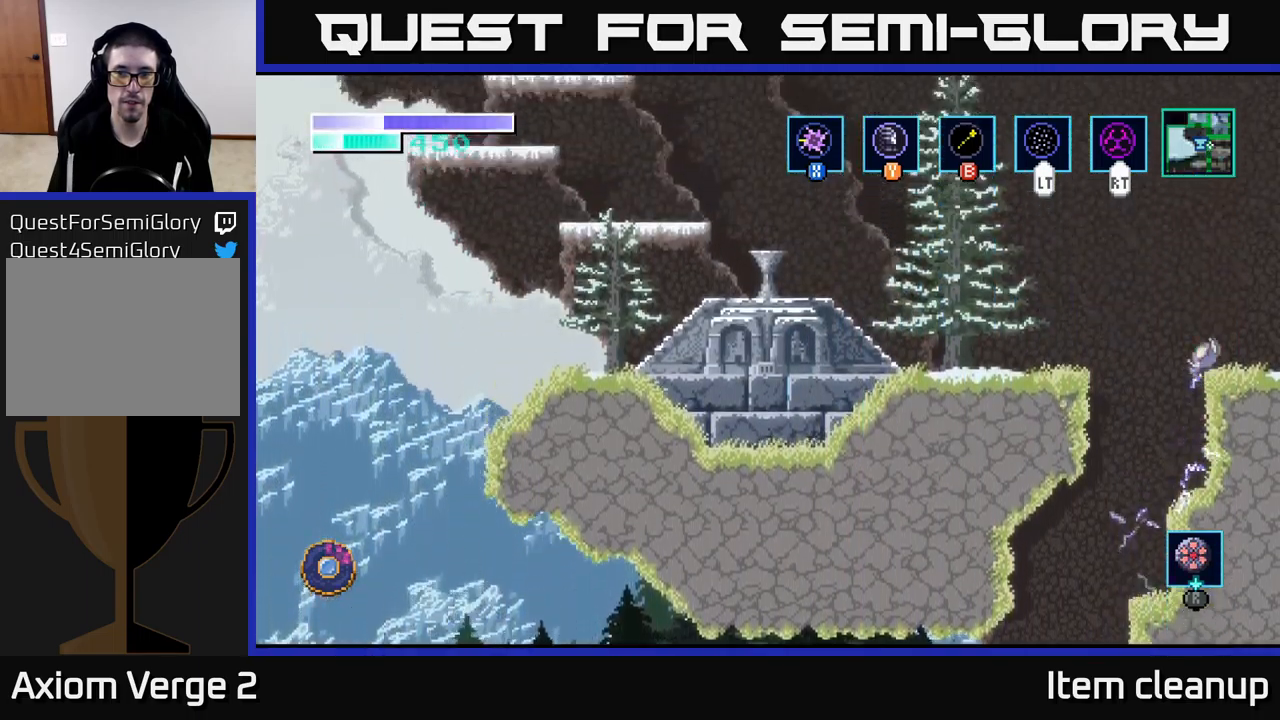
{"buttons": [], "left_stick": "up-left", "right_stick": "center", "events": [[50, "left_stick", "up-left"], [167, "A", "down"], [484, "A", "up"]]}
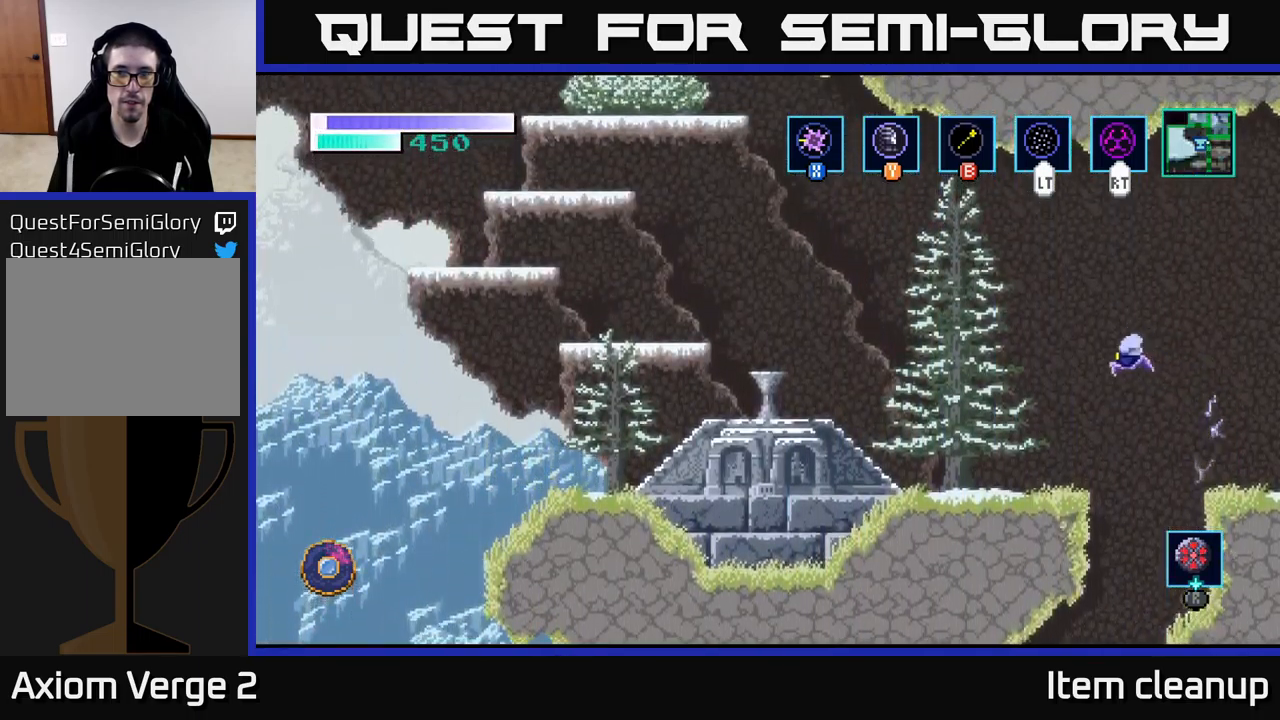
{"buttons": [], "left_stick": "up-left", "right_stick": "center", "events": []}
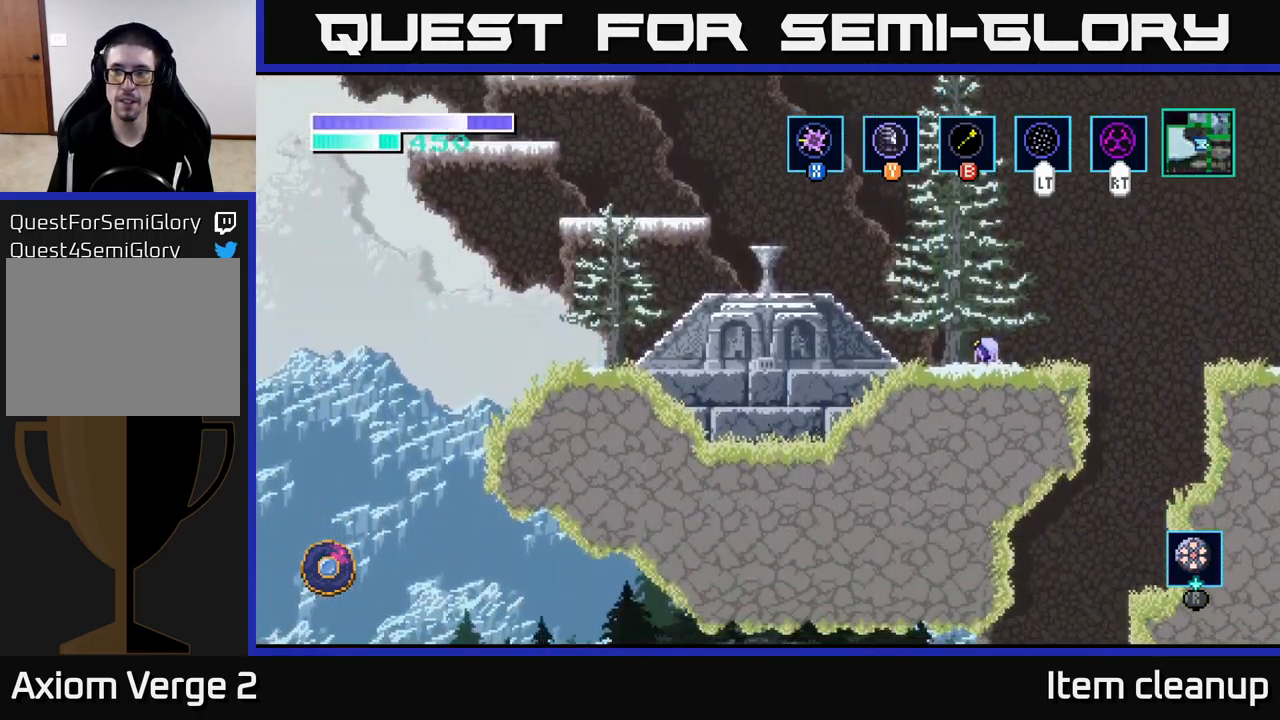
{"buttons": ["A"], "left_stick": "up-left", "right_stick": "center", "events": [[50, "A", "down"], [350, "A", "up"], [417, "A", "down"]]}
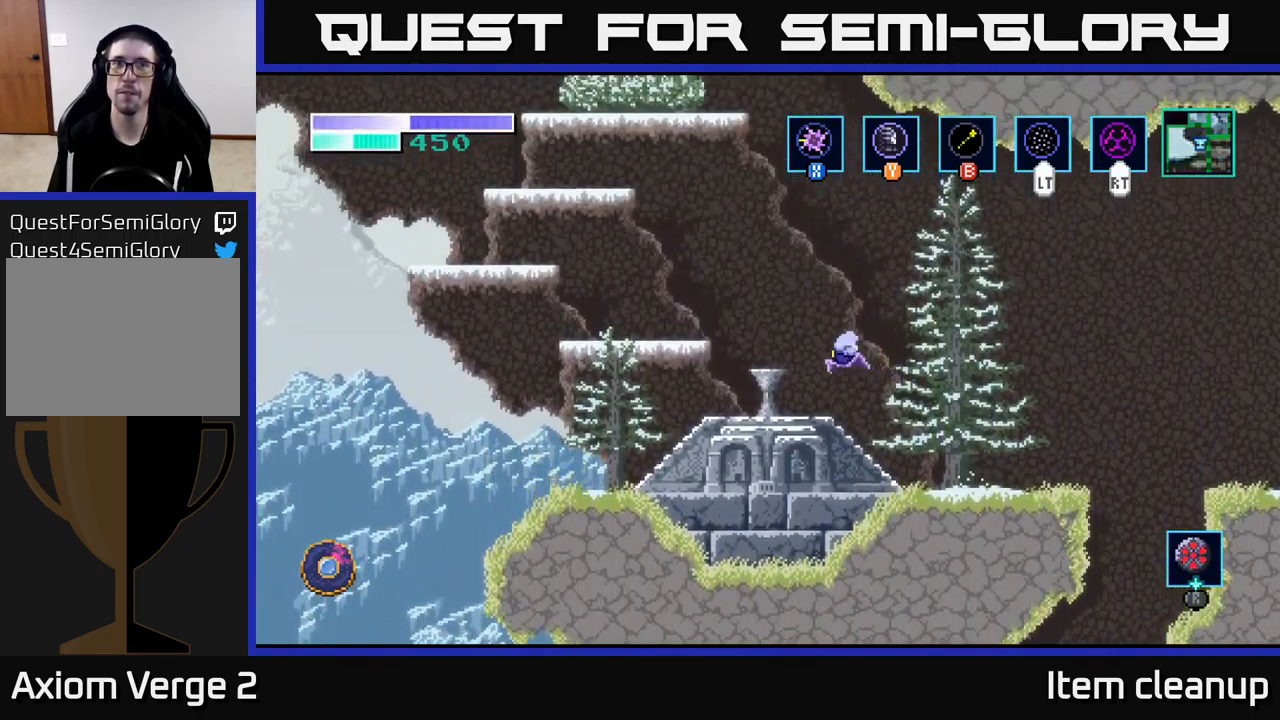
{"buttons": ["A"], "left_stick": "left", "right_stick": "center", "events": [[84, "left_stick", "left"]]}
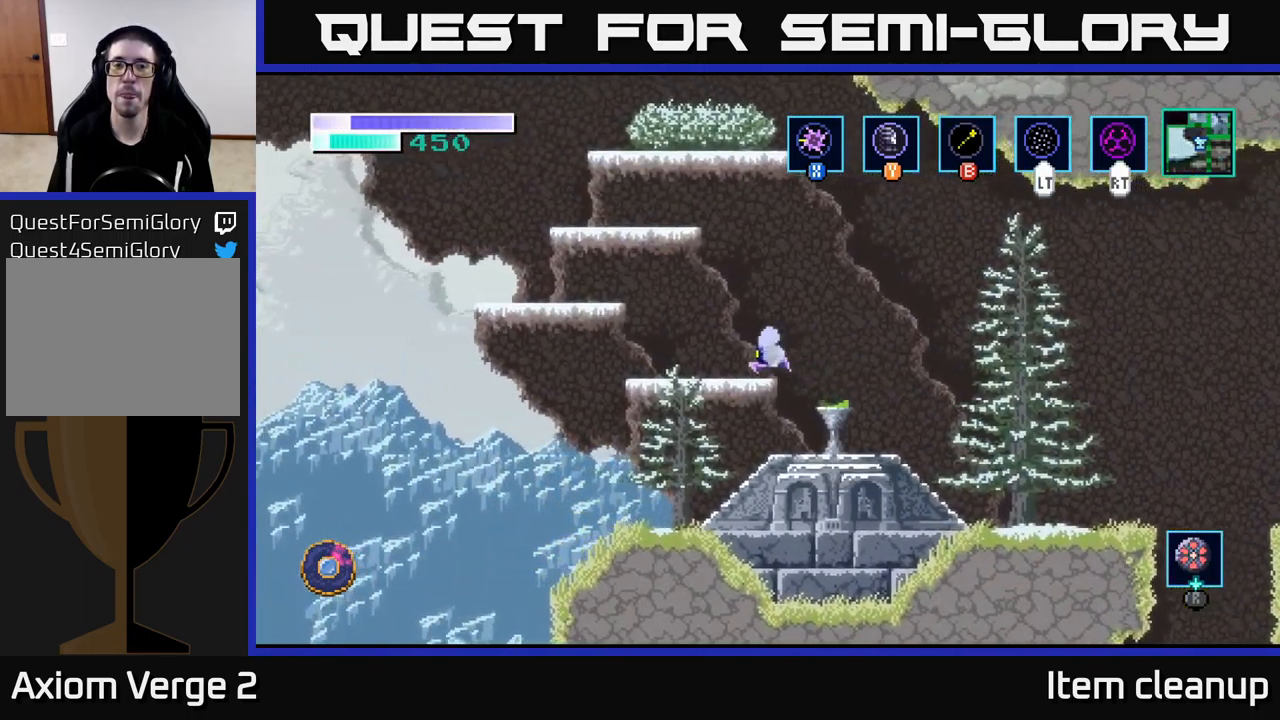
{"buttons": [], "left_stick": "left", "right_stick": "center", "events": [[34, "A", "up"], [84, "left_stick", "center"], [184, "left_stick", "left"], [267, "A", "down"], [500, "A", "up"]]}
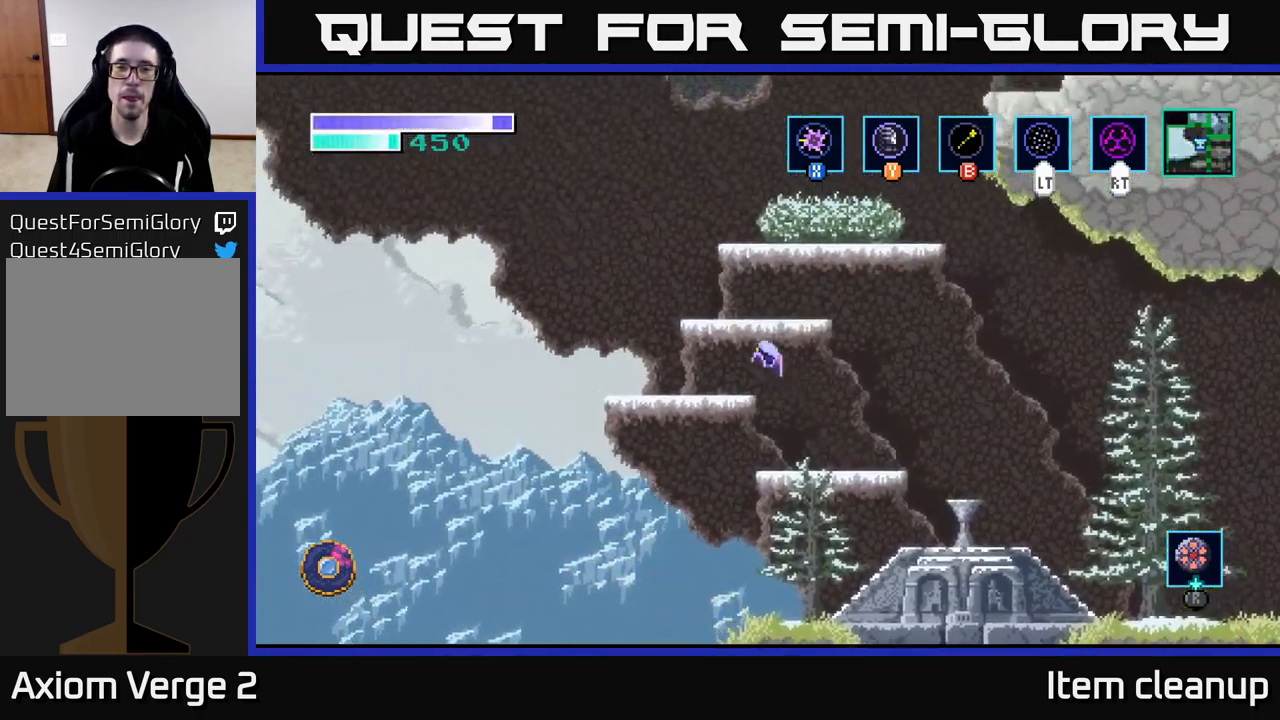
{"buttons": [], "left_stick": "right", "right_stick": "center", "events": [[300, "A", "down"], [350, "left_stick", "right"], [484, "A", "up"]]}
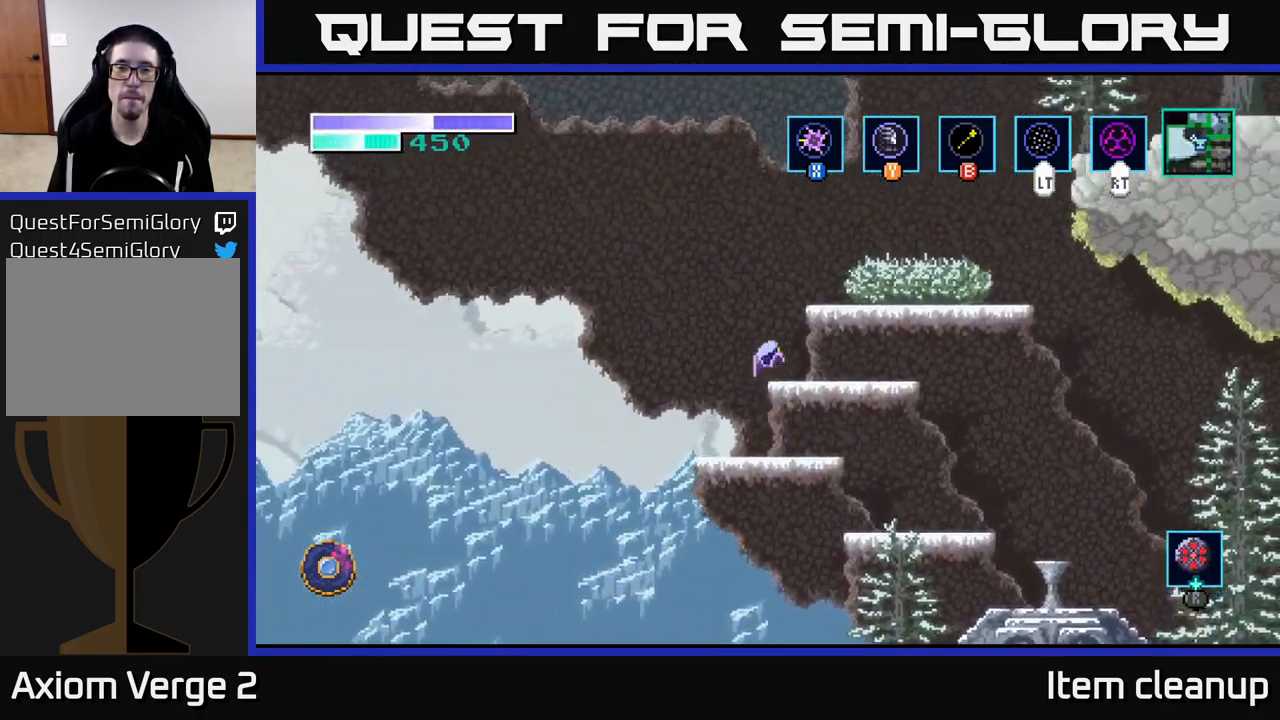
{"buttons": [], "left_stick": "right", "right_stick": "center", "events": [[100, "left_stick", "center"], [267, "A", "down"], [367, "left_stick", "right"], [500, "A", "up"]]}
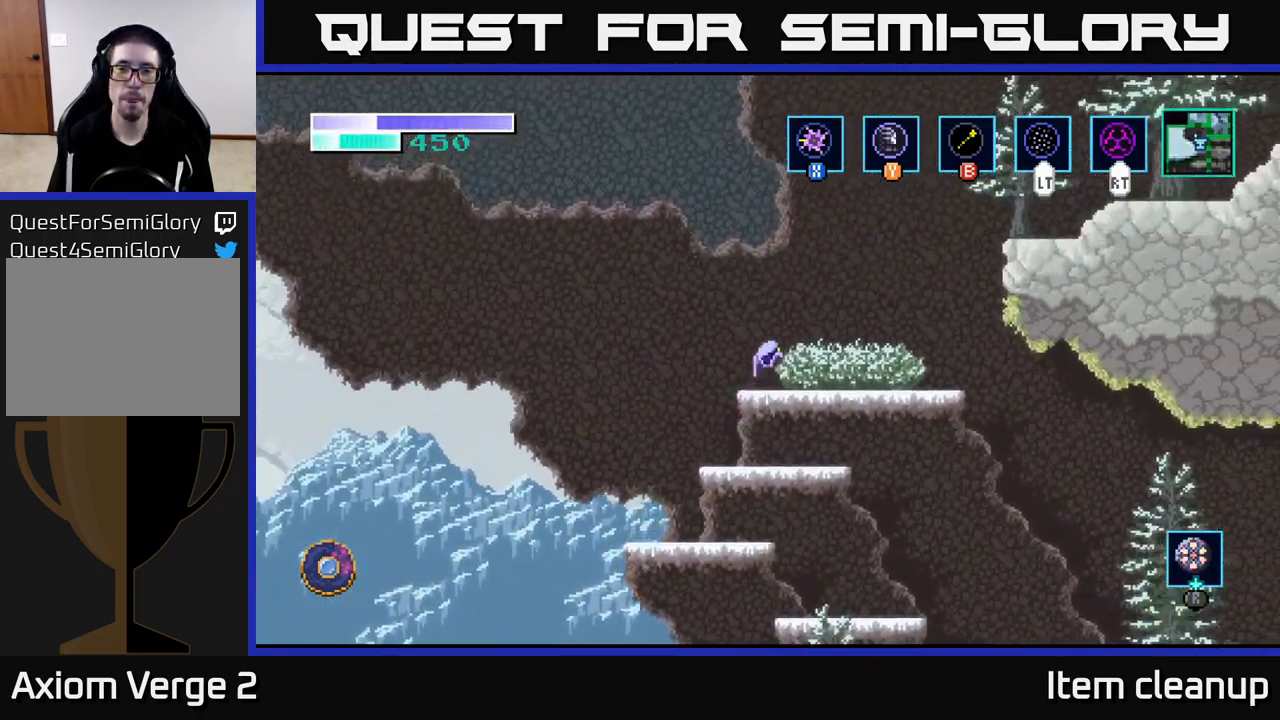
{"buttons": ["A"], "left_stick": "right", "right_stick": "center", "events": [[351, "A", "down"]]}
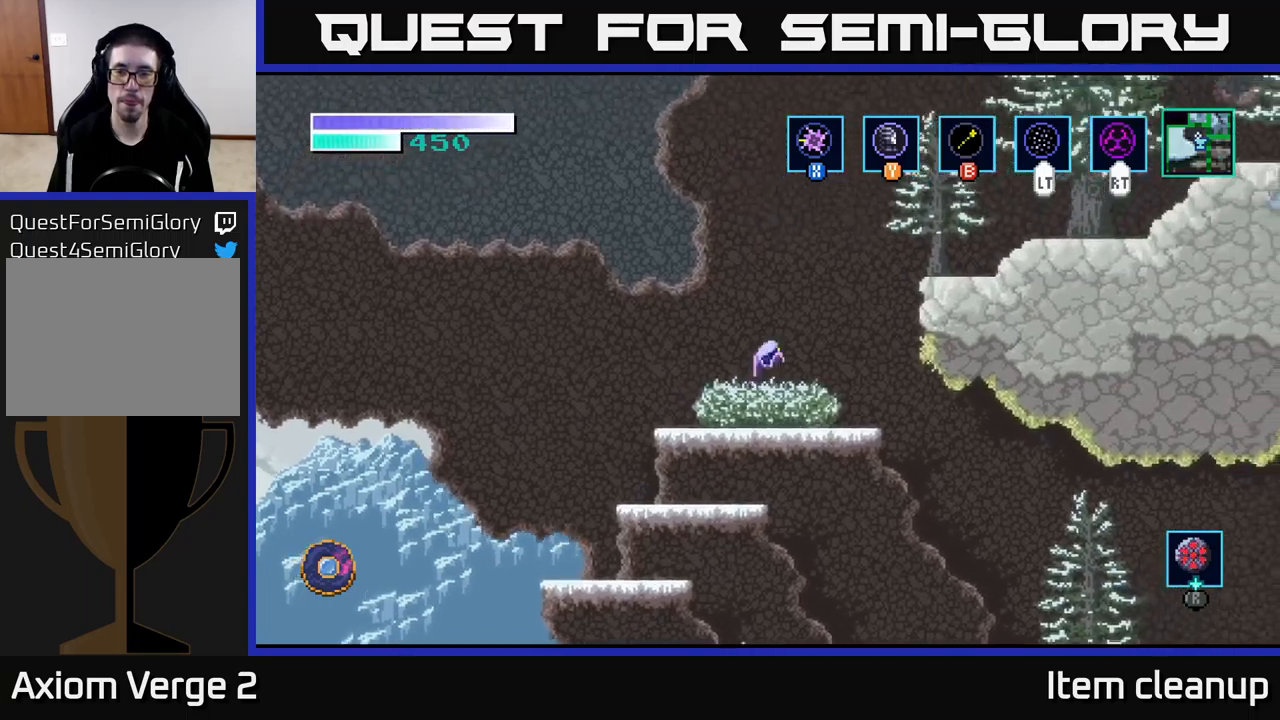
{"buttons": ["X"], "left_stick": "left", "right_stick": "center", "events": [[33, "A", "up"], [67, "left_stick", "center"], [233, "left_stick", "right"], [367, "left_stick", "left"], [450, "X", "down"]]}
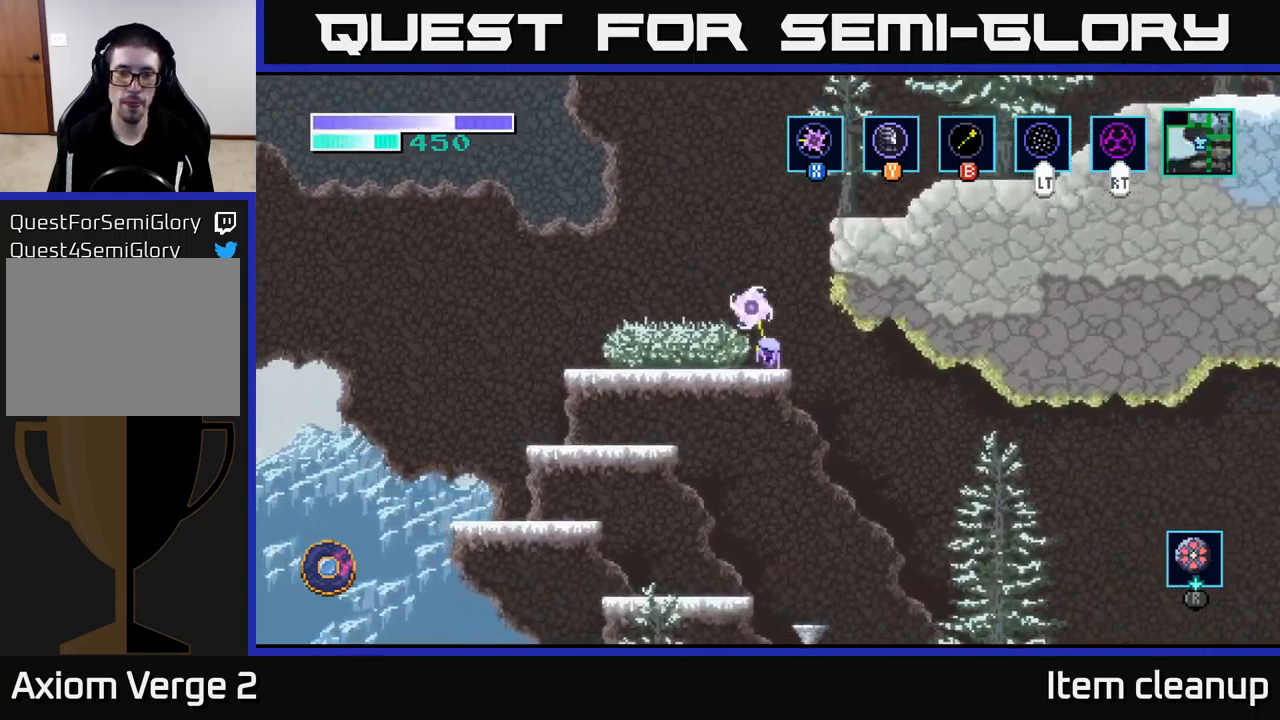
{"buttons": ["A"], "left_stick": "right", "right_stick": "center", "events": [[100, "X", "up"], [333, "left_stick", "right"], [400, "A", "down"]]}
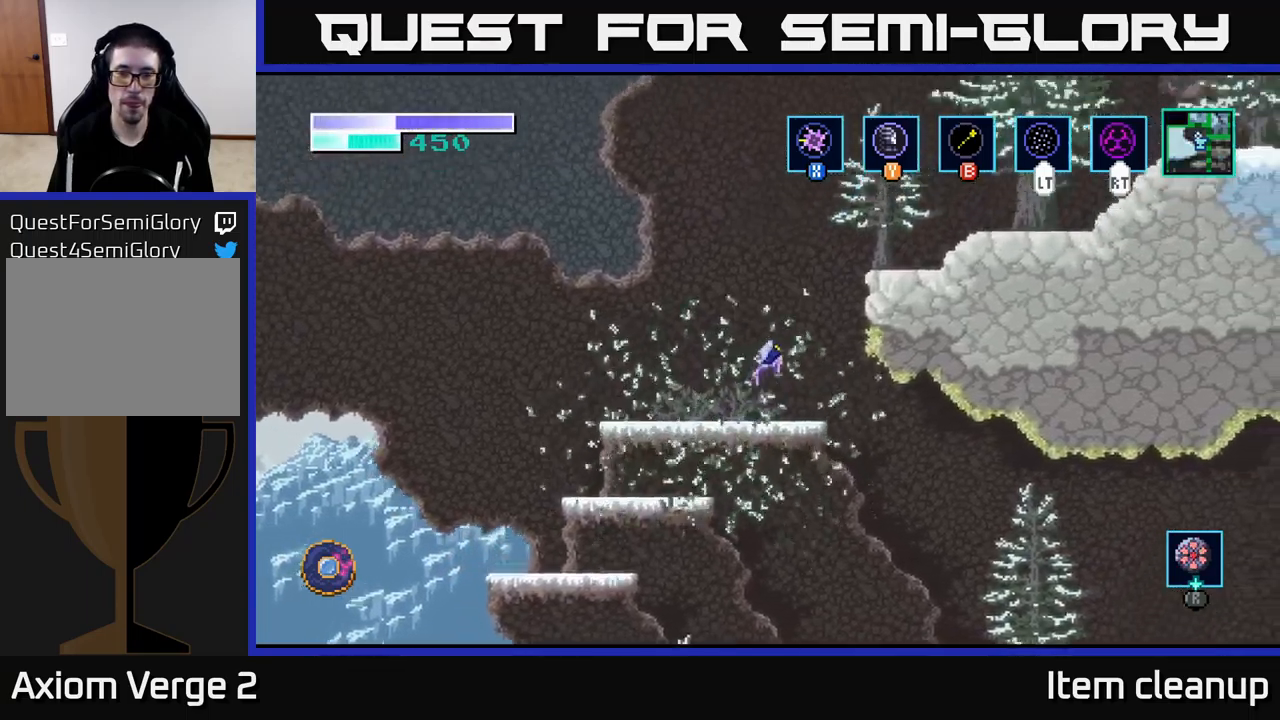
{"buttons": [], "left_stick": "up-right", "right_stick": "center", "events": [[33, "left_stick", "up-right"], [83, "A", "up"], [100, "B", "down"], [200, "B", "up"]]}
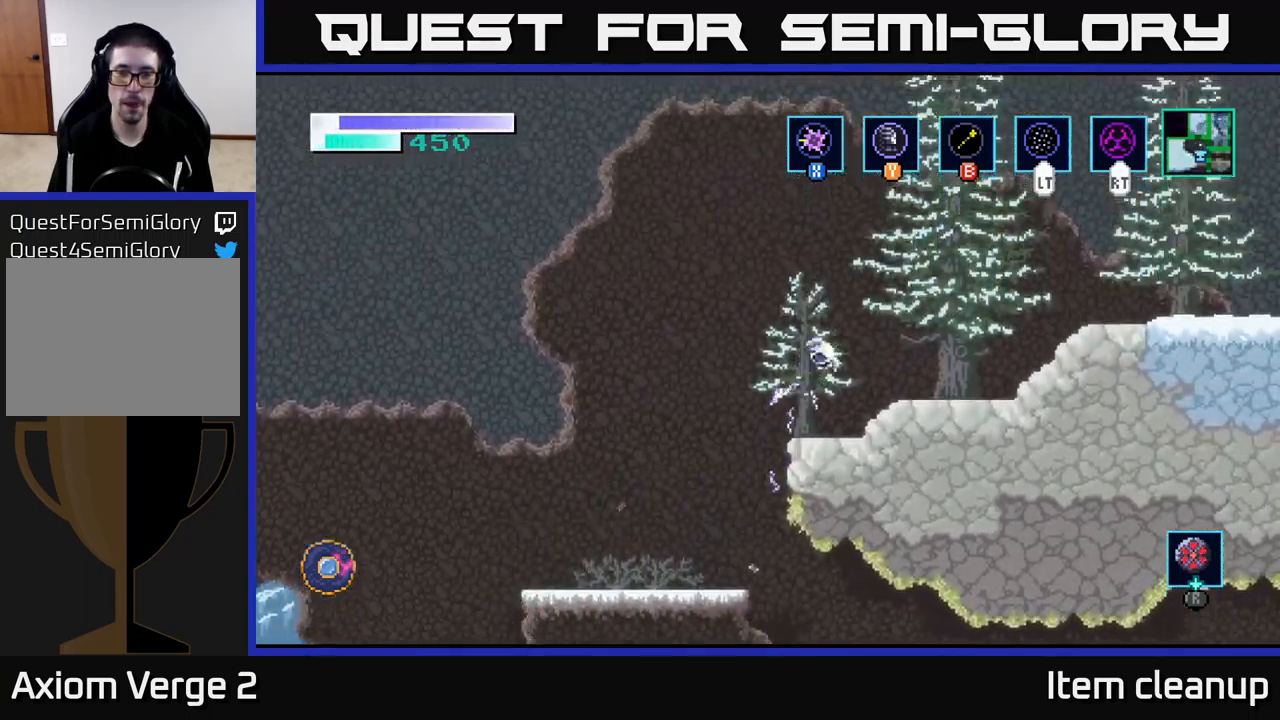
{"buttons": ["A"], "left_stick": "right", "right_stick": "center", "events": [[17, "B", "down"], [150, "B", "up"], [317, "left_stick", "right"], [483, "A", "down"]]}
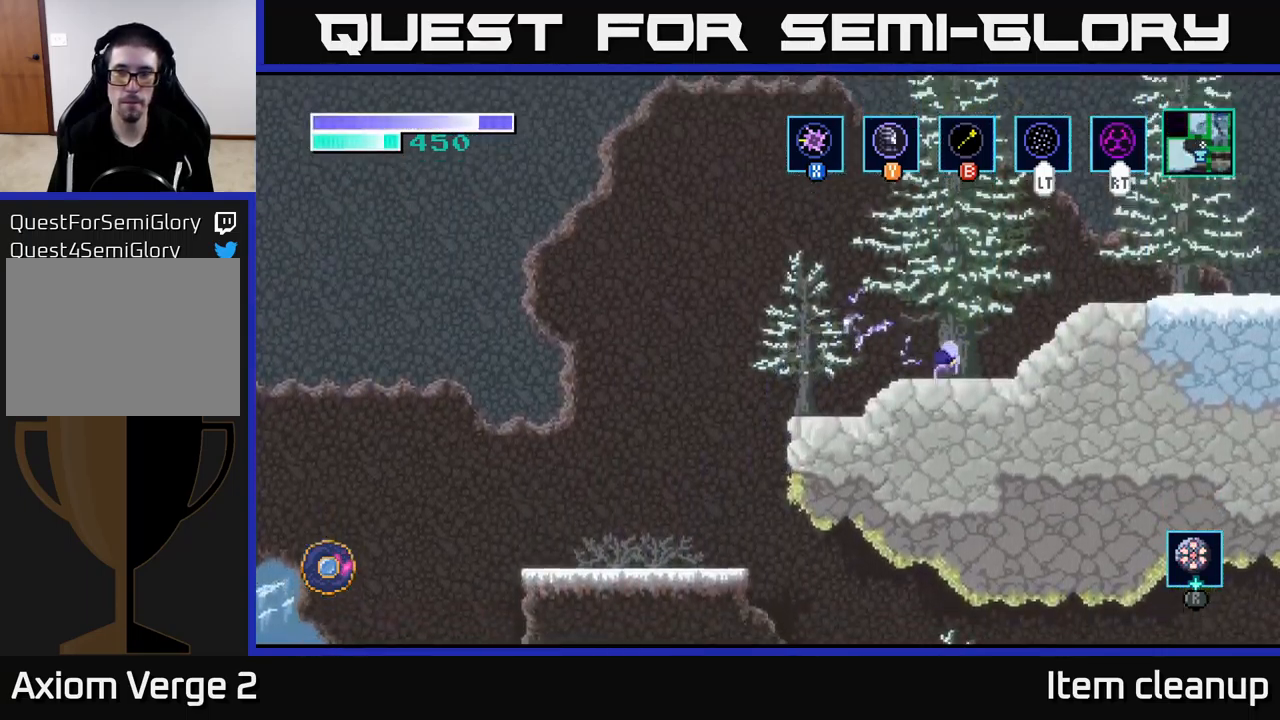
{"buttons": ["A"], "left_stick": "right", "right_stick": "center", "events": []}
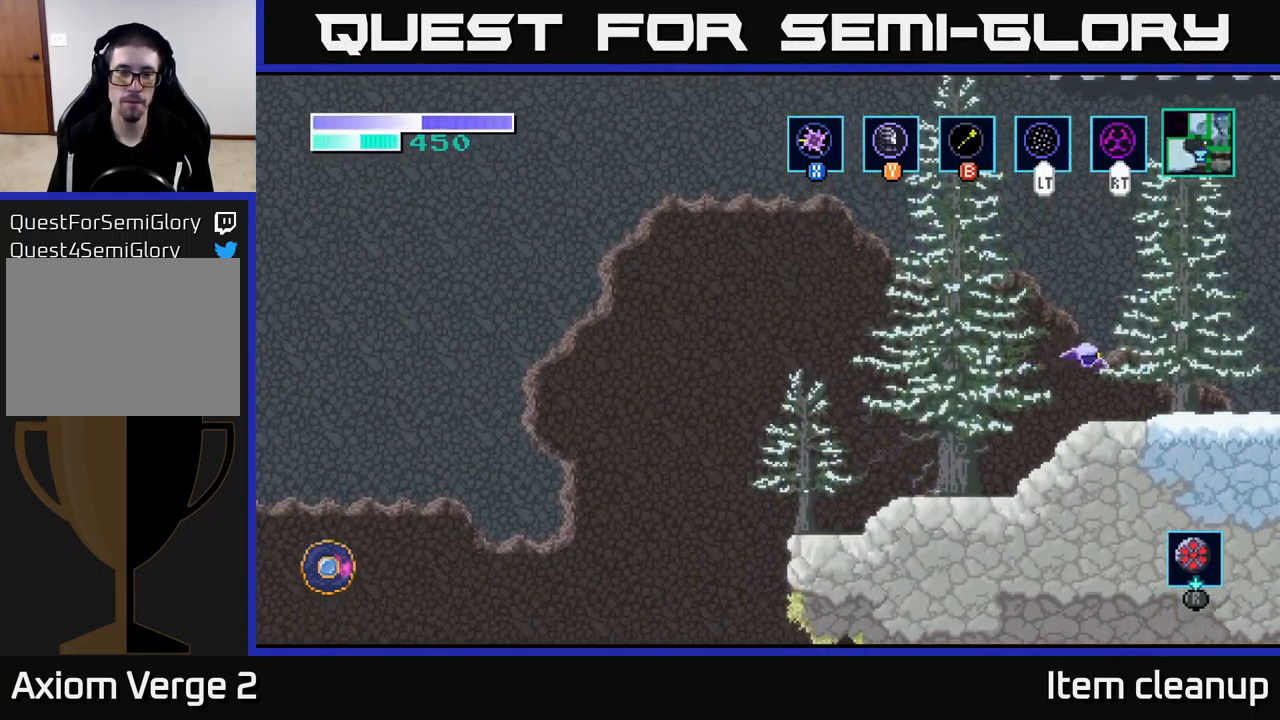
{"buttons": ["A"], "left_stick": "left", "right_stick": "center", "events": [[17, "A", "up"], [183, "left_stick", "up-right"], [283, "left_stick", "center"], [417, "left_stick", "left"], [500, "A", "down"]]}
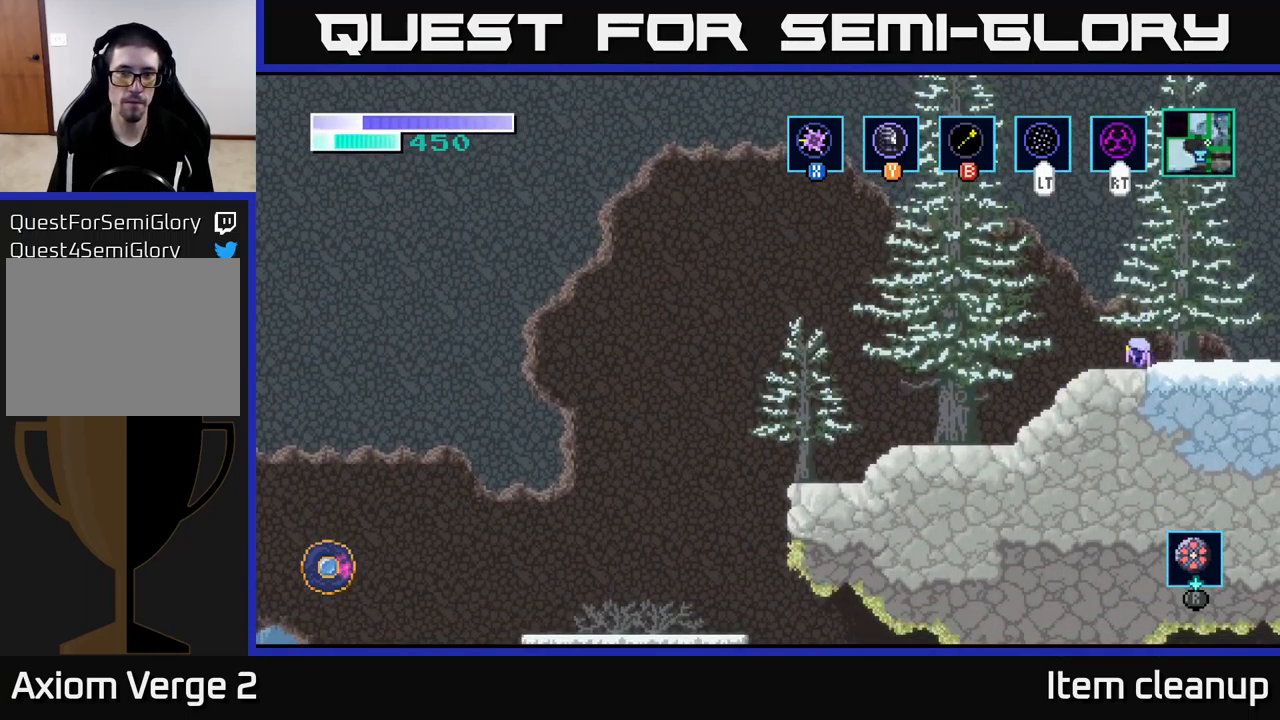
{"buttons": ["A"], "left_stick": "up-left", "right_stick": "center", "events": [[400, "A", "up"], [450, "A", "down"], [483, "left_stick", "up-left"]]}
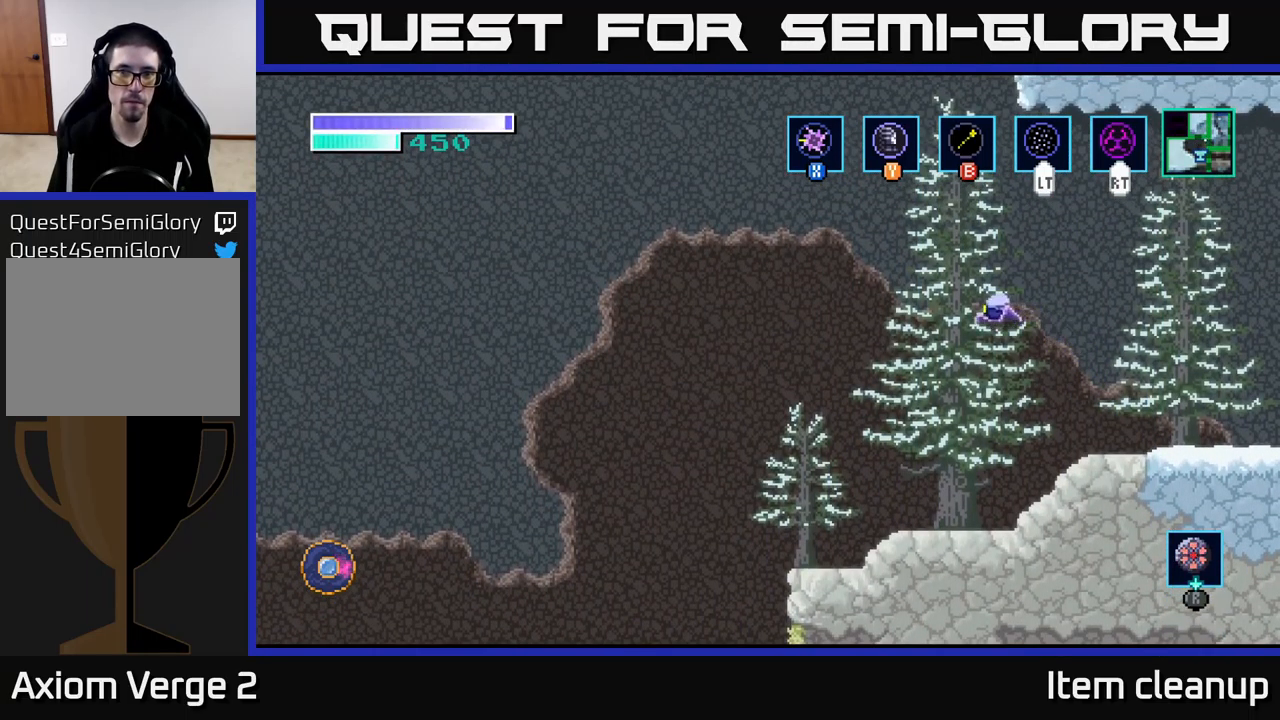
{"buttons": [], "left_stick": "up", "right_stick": "center", "events": [[300, "left_stick", "up"], [383, "R2", "down"], [400, "A", "up"], [500, "R2", "up"]]}
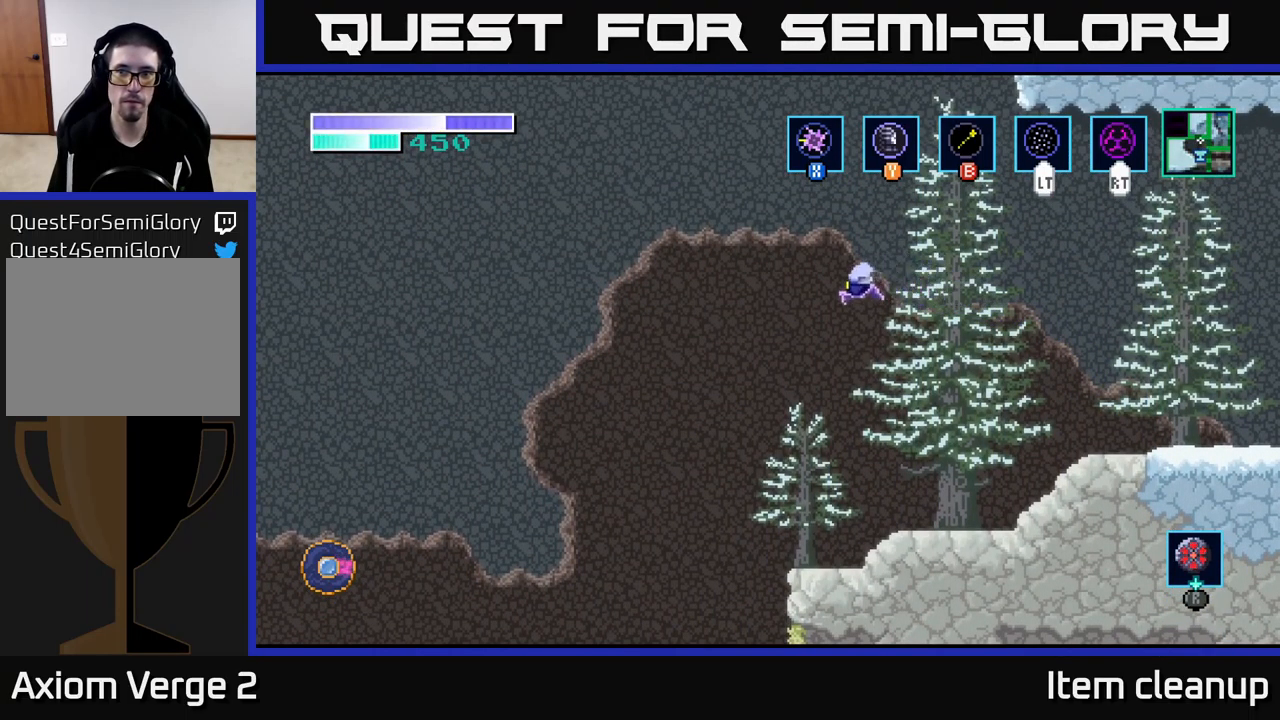
{"buttons": [], "left_stick": "up", "right_stick": "center", "events": []}
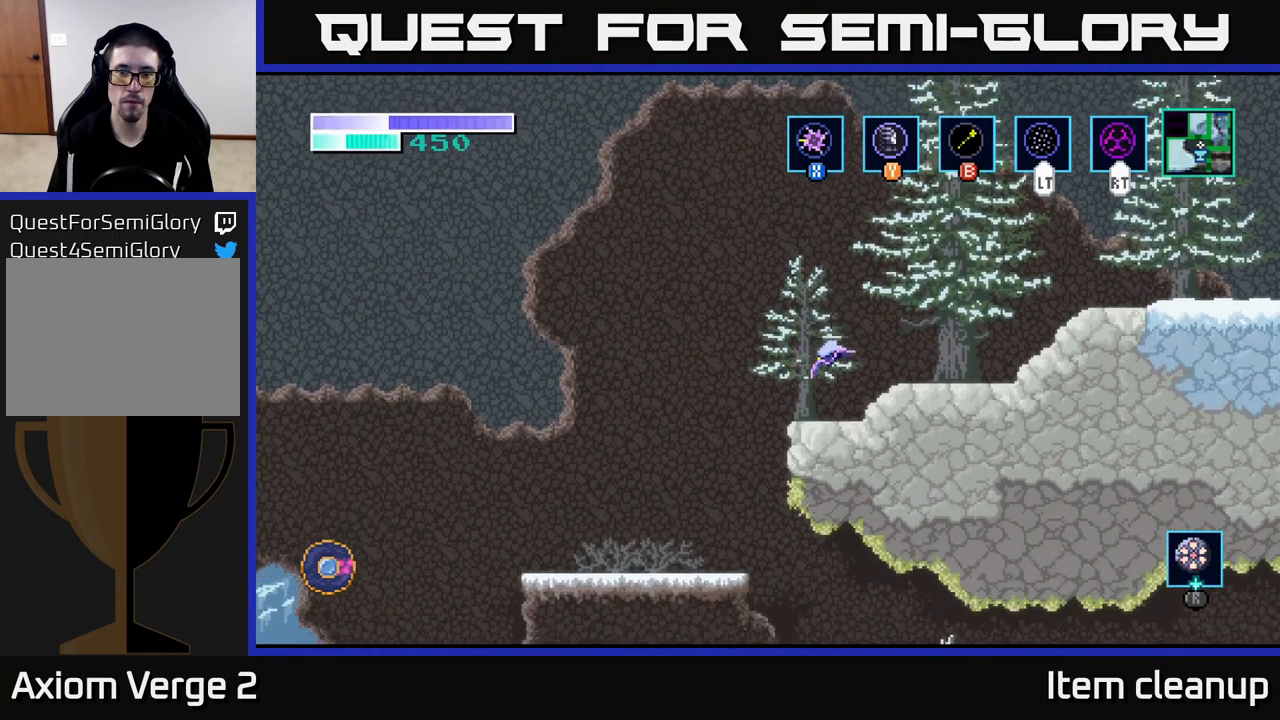
{"buttons": [], "left_stick": "center", "right_stick": "center", "events": [[50, "left_stick", "center"], [133, "A", "down"], [483, "A", "up"]]}
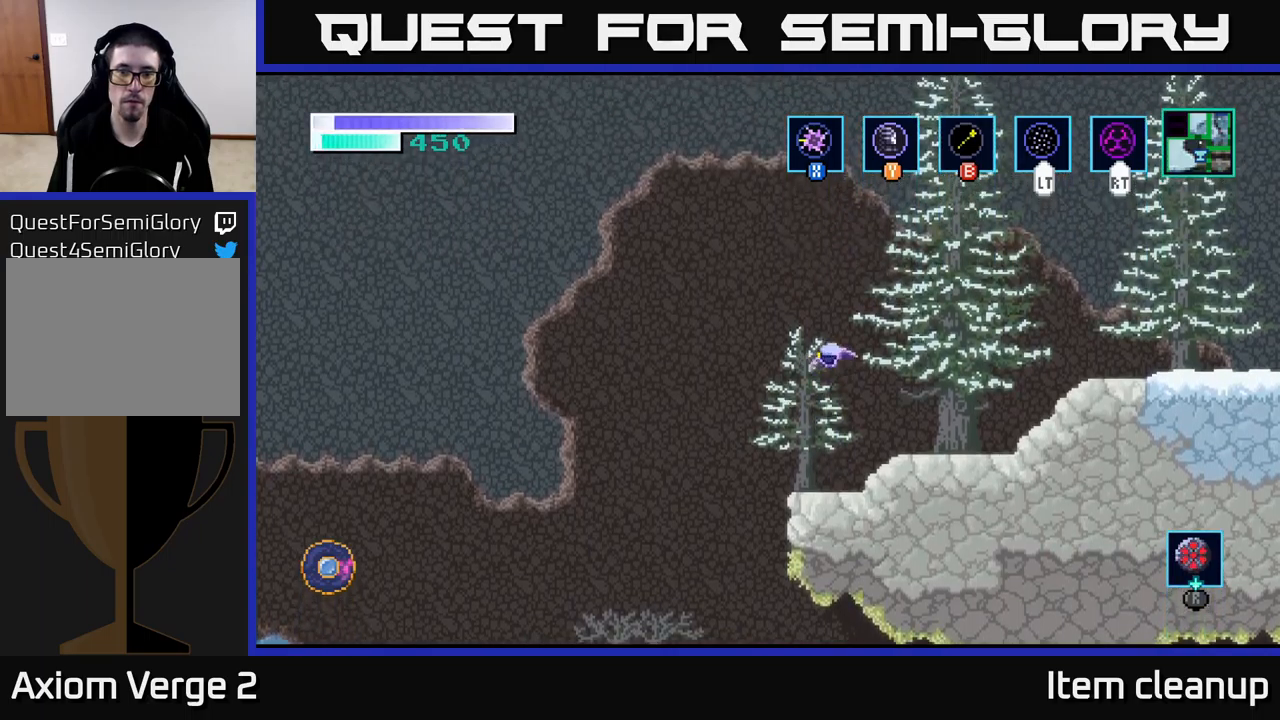
{"buttons": [], "left_stick": "up", "right_stick": "center", "events": [[33, "A", "down"], [50, "left_stick", "up"], [383, "L2", "down"], [450, "A", "up"], [500, "L2", "up"]]}
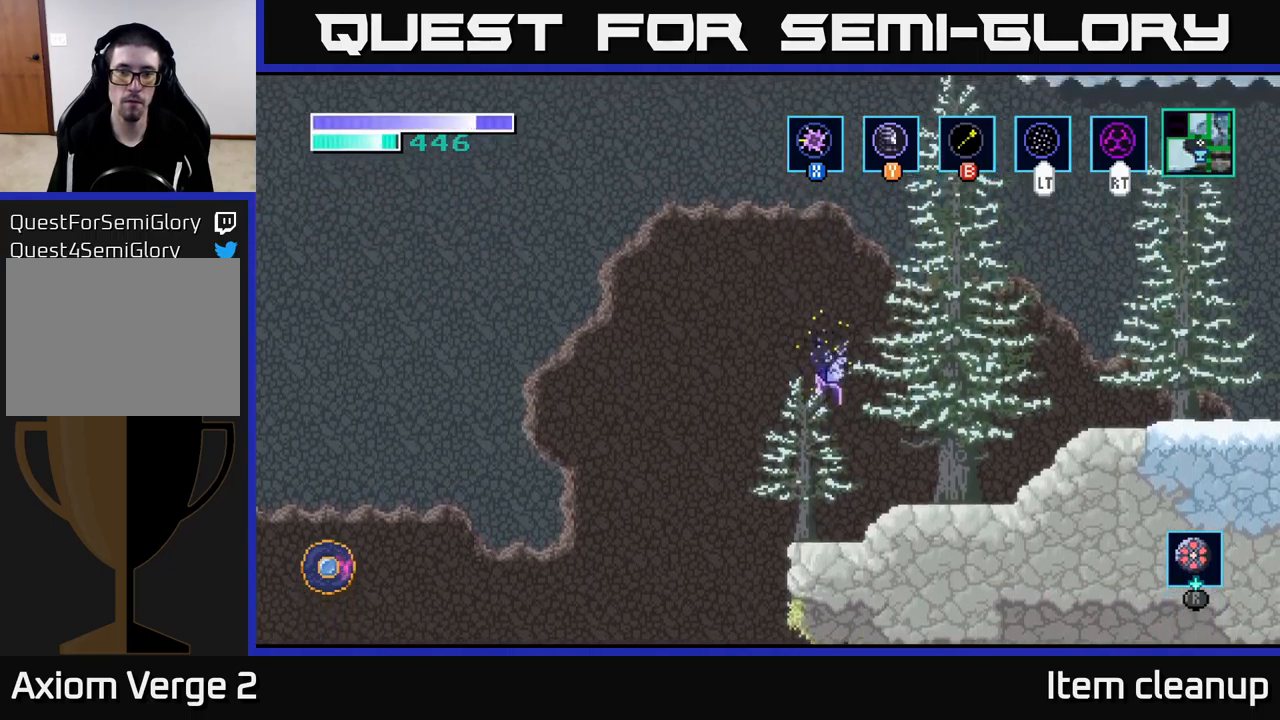
{"buttons": [], "left_stick": "up", "right_stick": "center", "events": []}
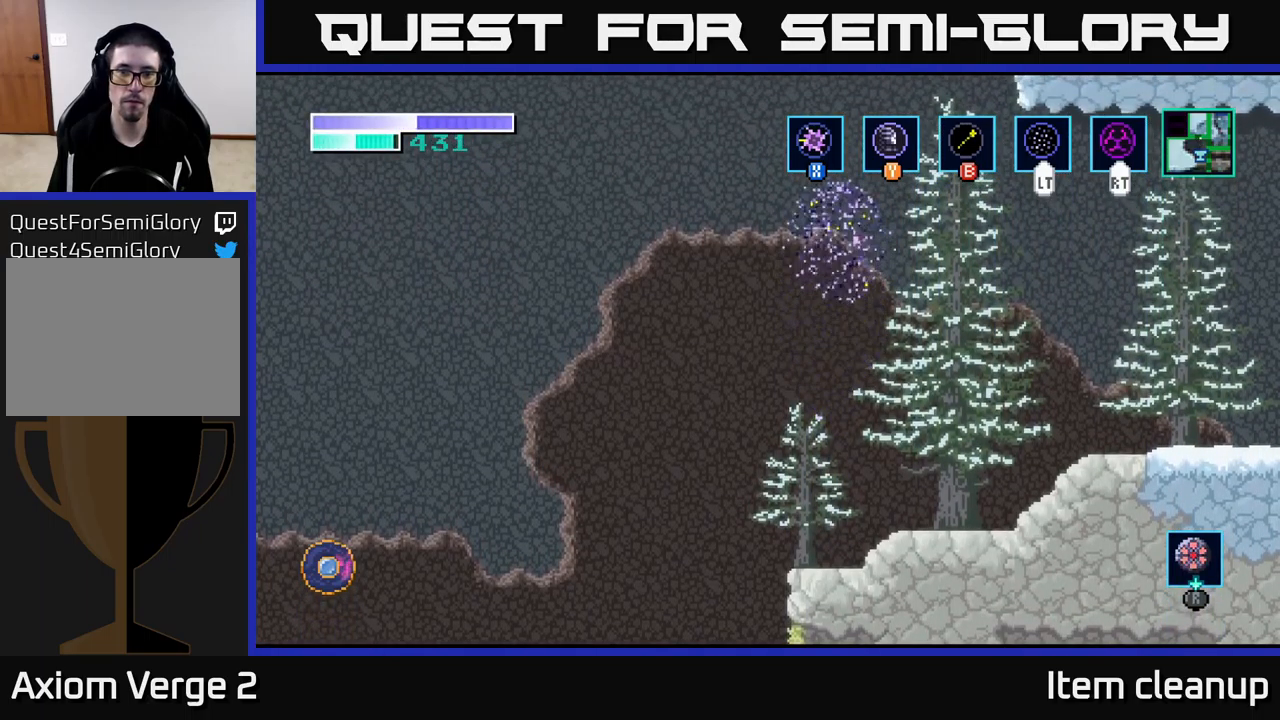
{"buttons": [], "left_stick": "up", "right_stick": "center", "events": []}
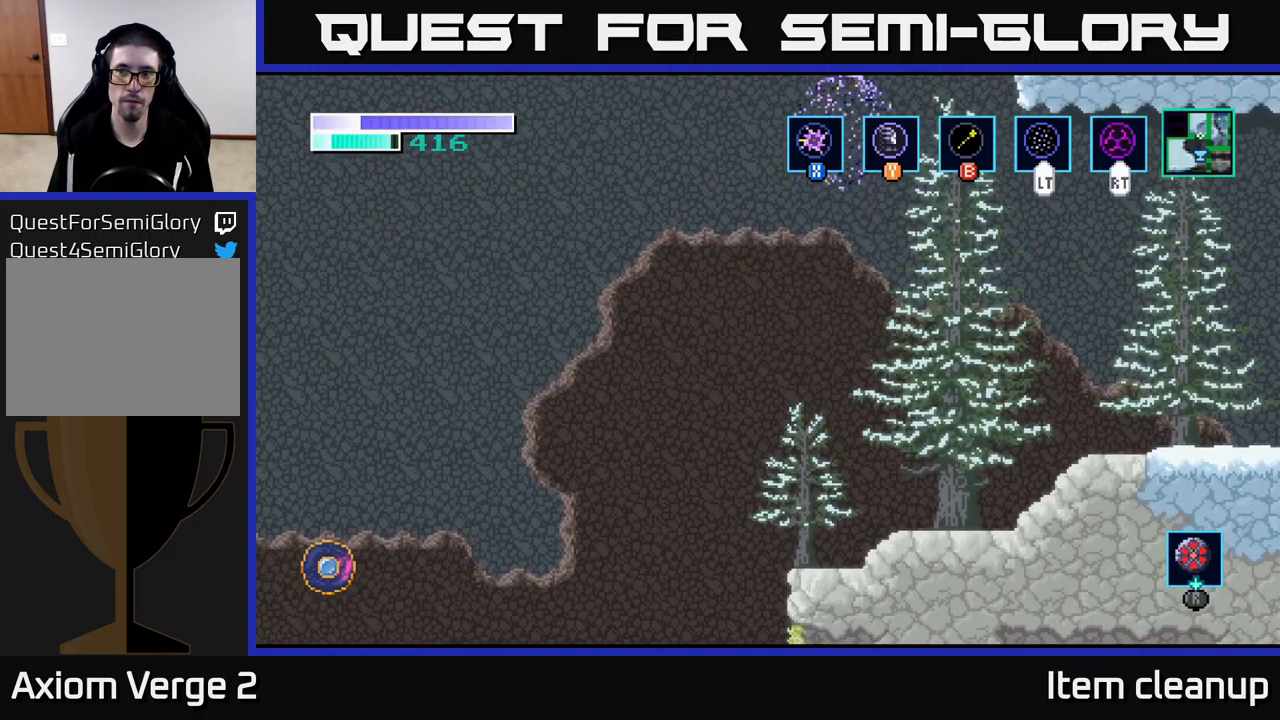
{"buttons": [], "left_stick": "up", "right_stick": "center", "events": []}
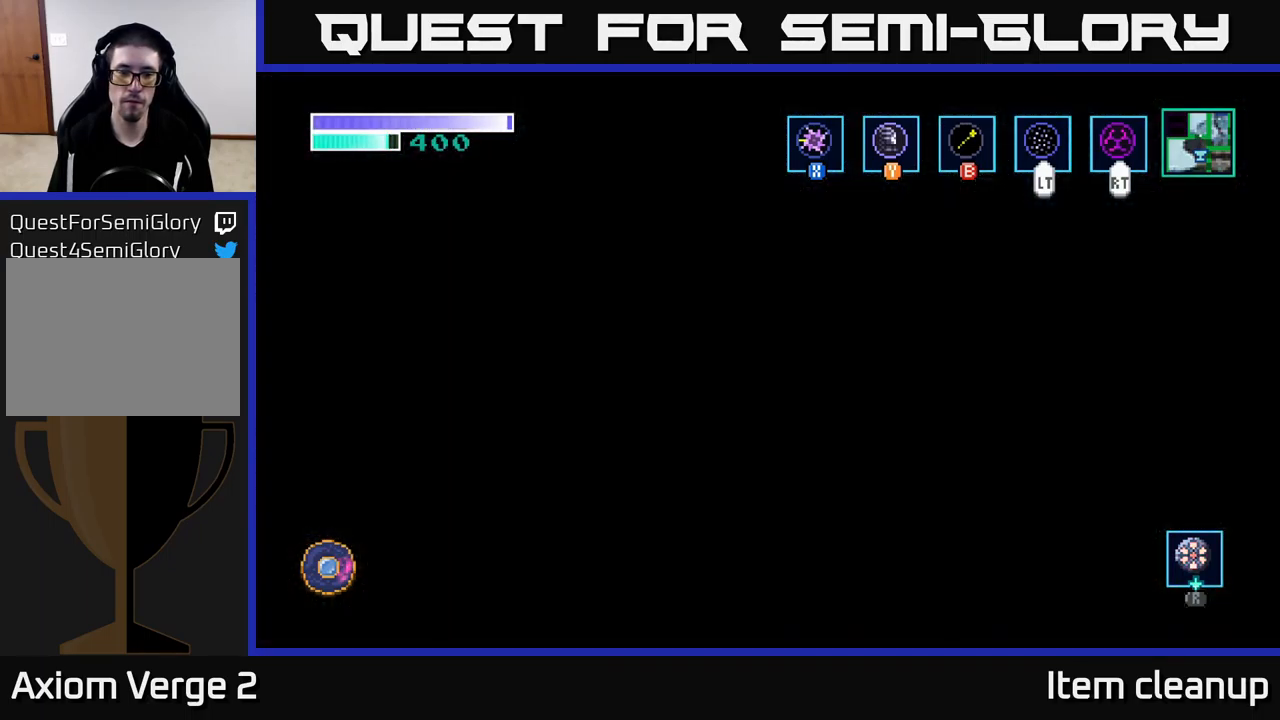
{"buttons": [], "left_stick": "up", "right_stick": "center", "events": []}
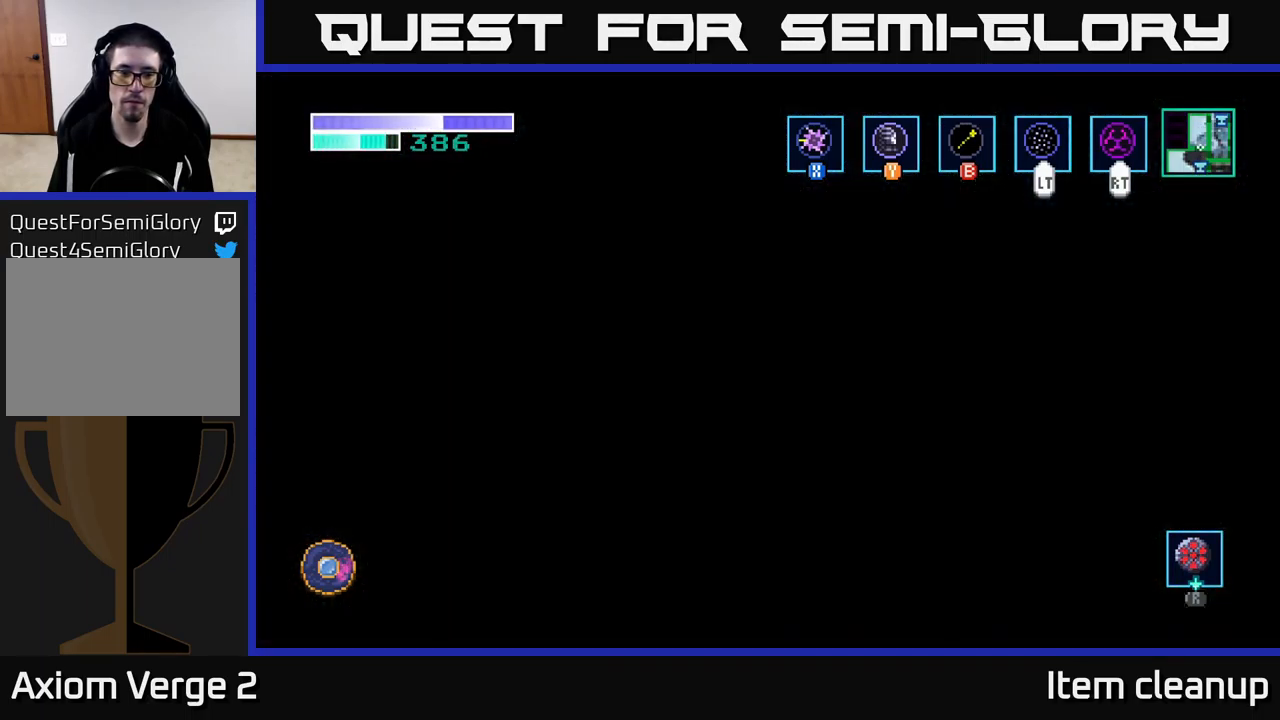
{"buttons": [], "left_stick": "up", "right_stick": "center", "events": []}
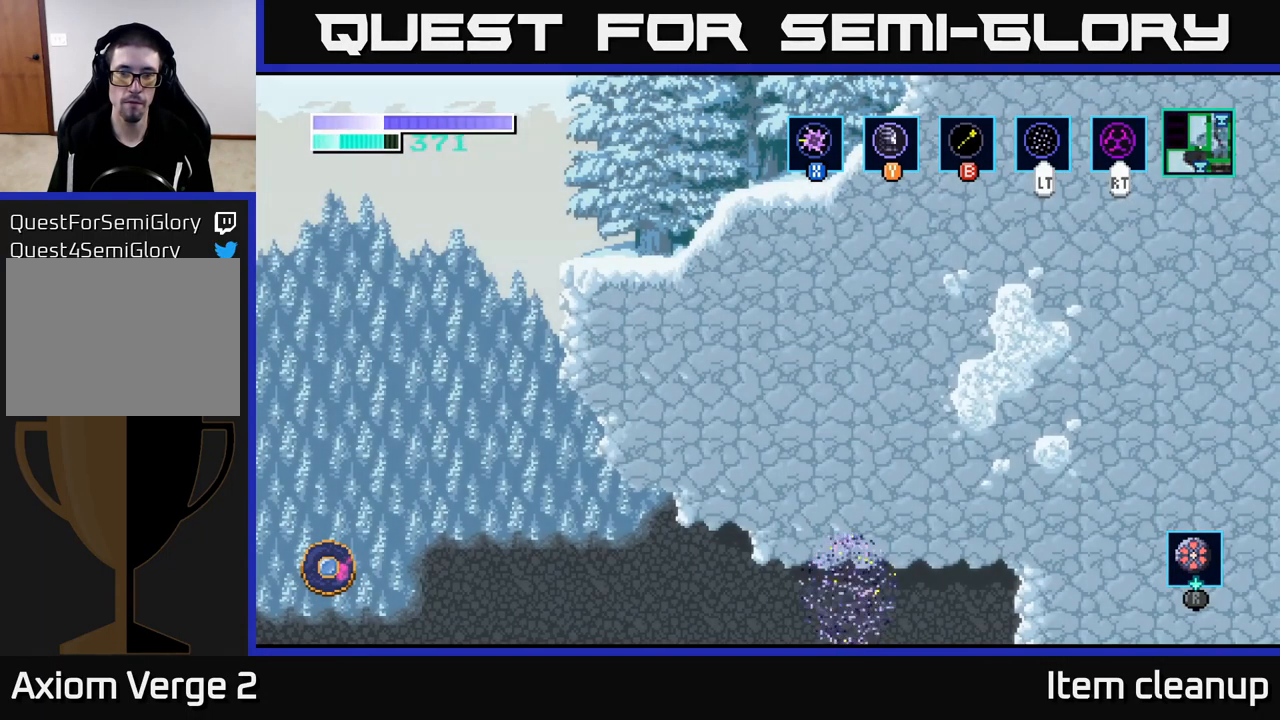
{"buttons": [], "left_stick": "left", "right_stick": "center", "events": [[217, "left_stick", "up-left"], [417, "left_stick", "left"]]}
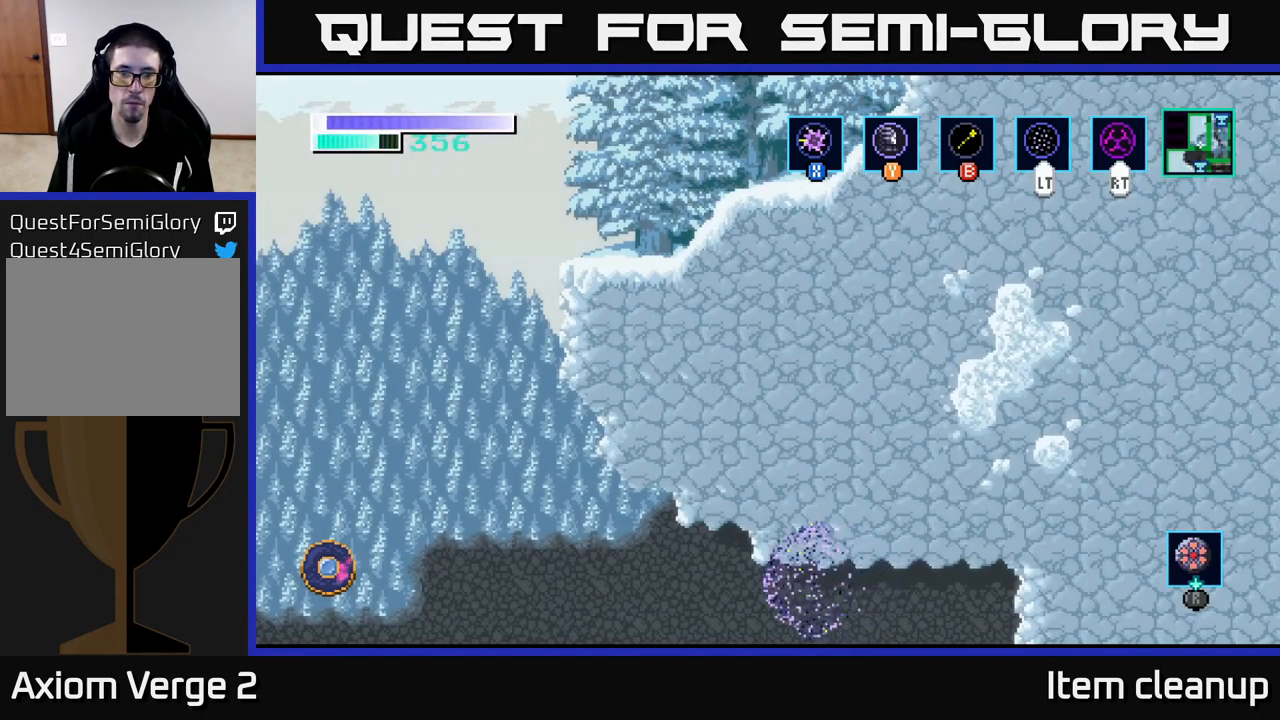
{"buttons": [], "left_stick": "up-left", "right_stick": "center", "events": [[233, "left_stick", "up-left"]]}
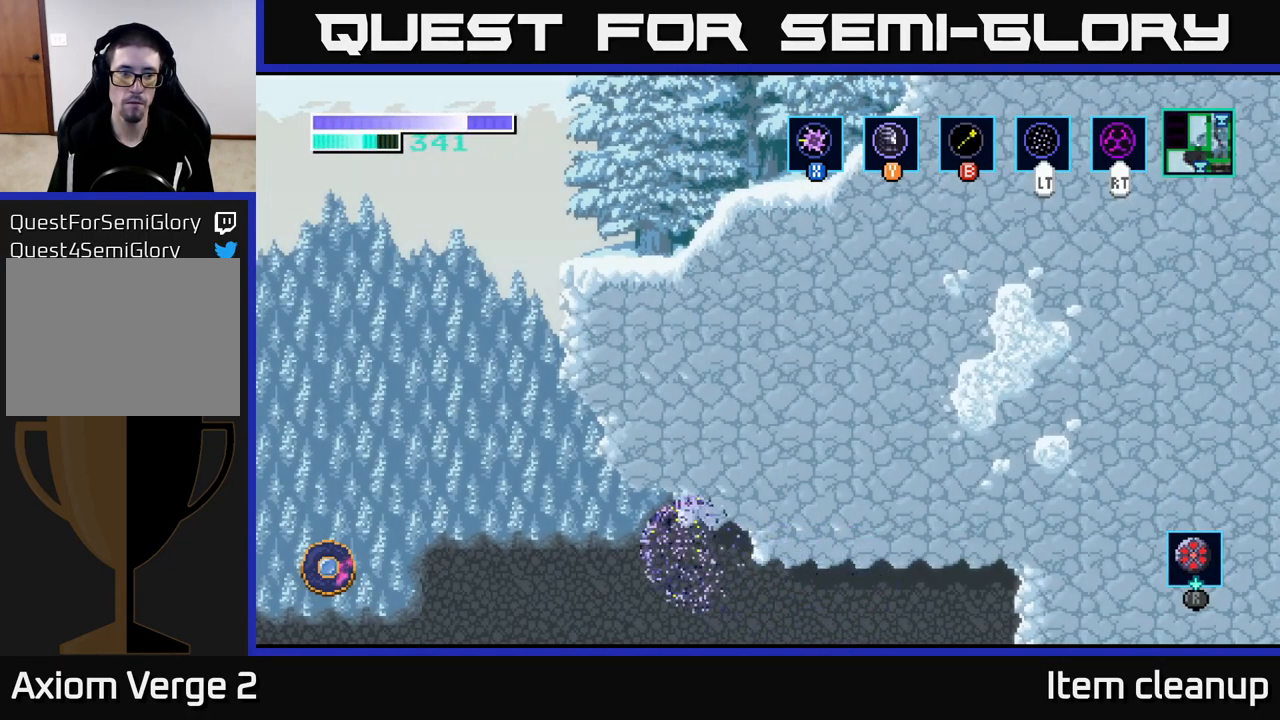
{"buttons": [], "left_stick": "up-left", "right_stick": "center", "events": []}
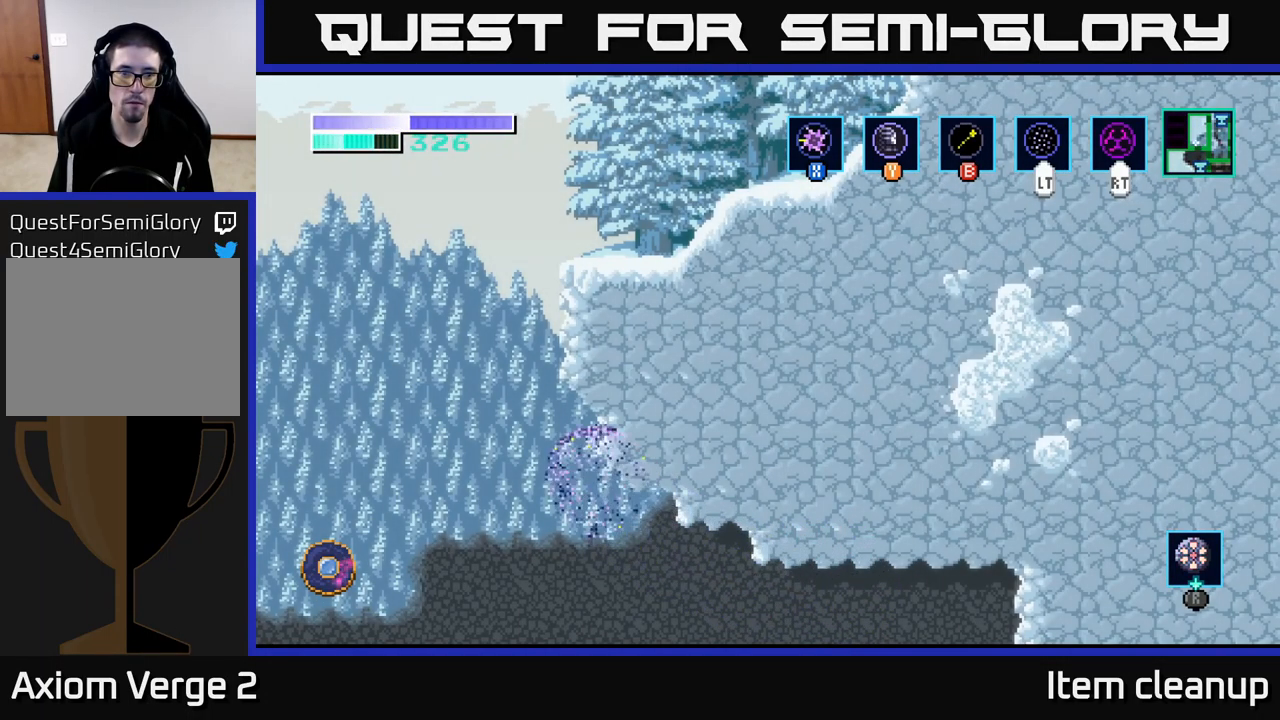
{"buttons": [], "left_stick": "up-left", "right_stick": "center", "events": []}